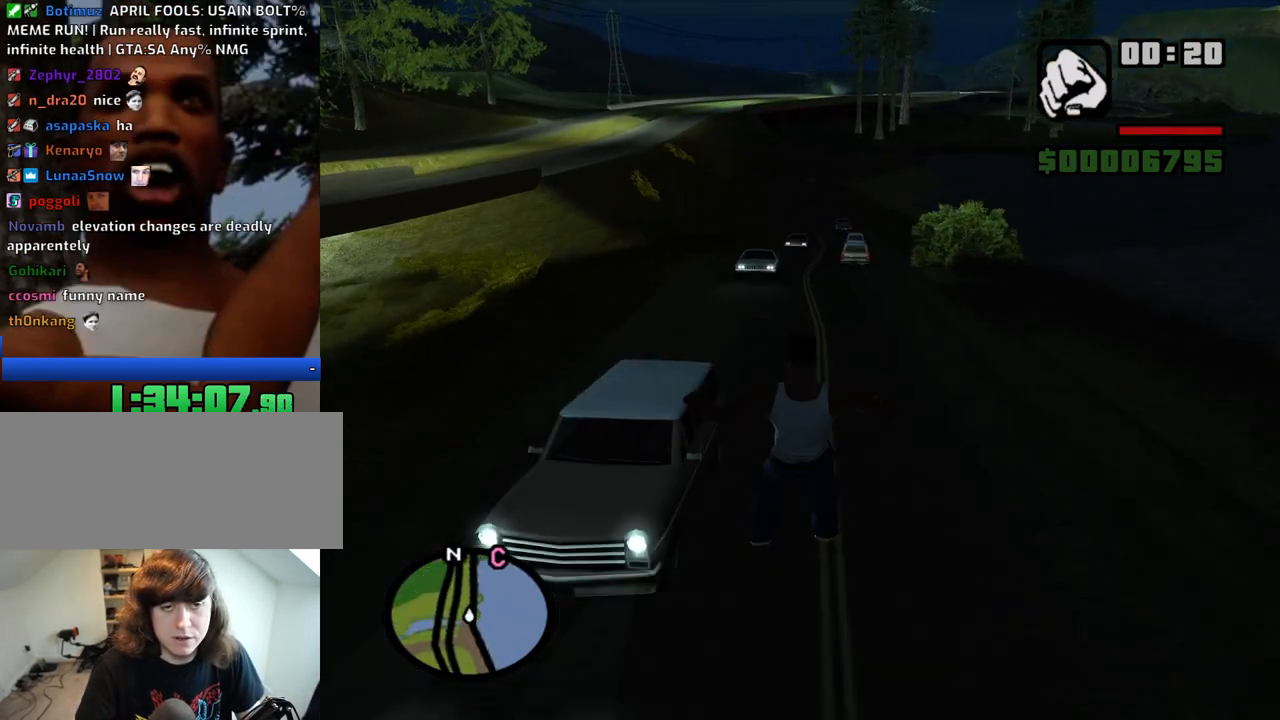
Gameplay with keyboard and mouse; each line is a JSON object with the keys and mouse buttons held at the frame after it. "events" lists presses ("down") and releases ("up") of "1", "2", "3", "4", "5", "6", "8", "a", "alt", "c", "ctrl", "d", "down", "e", "escape", "f", "f1", "f2", "f3", "g", "h", "left", "num2", "q", "r", "right", "s", "shift", "space", "t", "tab", "up", "v", "w", "x", "z", "mouse_left", "mouse_middle", "mouse_right", "mouse_wheel_up" and "mouse_wheel_down" between this image and that frame as [ms after this image, input, new state], when the widget could be followed in between. "mouse_left", "mouse_middle", "mouse_right", "mouse_wheel_up", "mouse_wheel_down" = the "left", "middle", "right", "wheel_up", "wheel_down" buttons of the "mouse" list. No other keys are recorded. Mouse movement is not recorded.
{"keys": ["w"], "mouse": [], "events": [[50, "space", "down"], [133, "space", "up"], [283, "space", "down"], [333, "space", "up"]]}
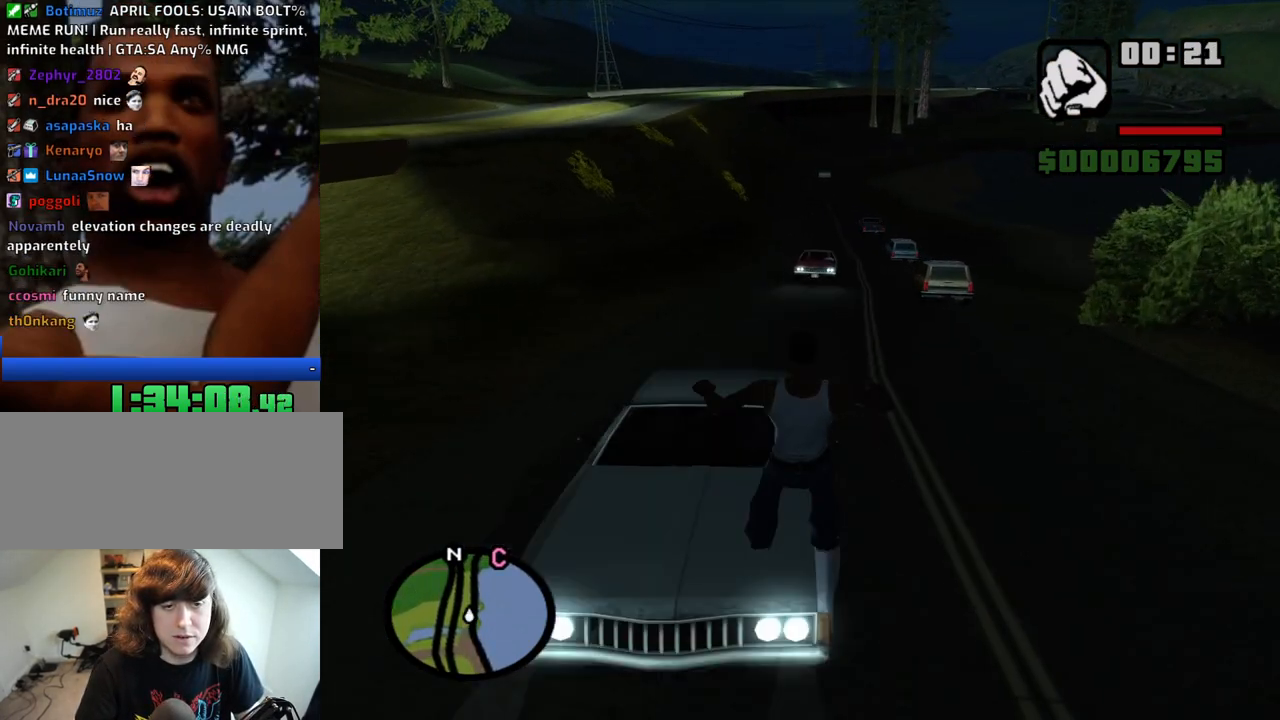
{"keys": ["w"], "mouse": [], "events": [[16, "space", "down"], [66, "space", "up"], [200, "space", "down"], [300, "space", "up"]]}
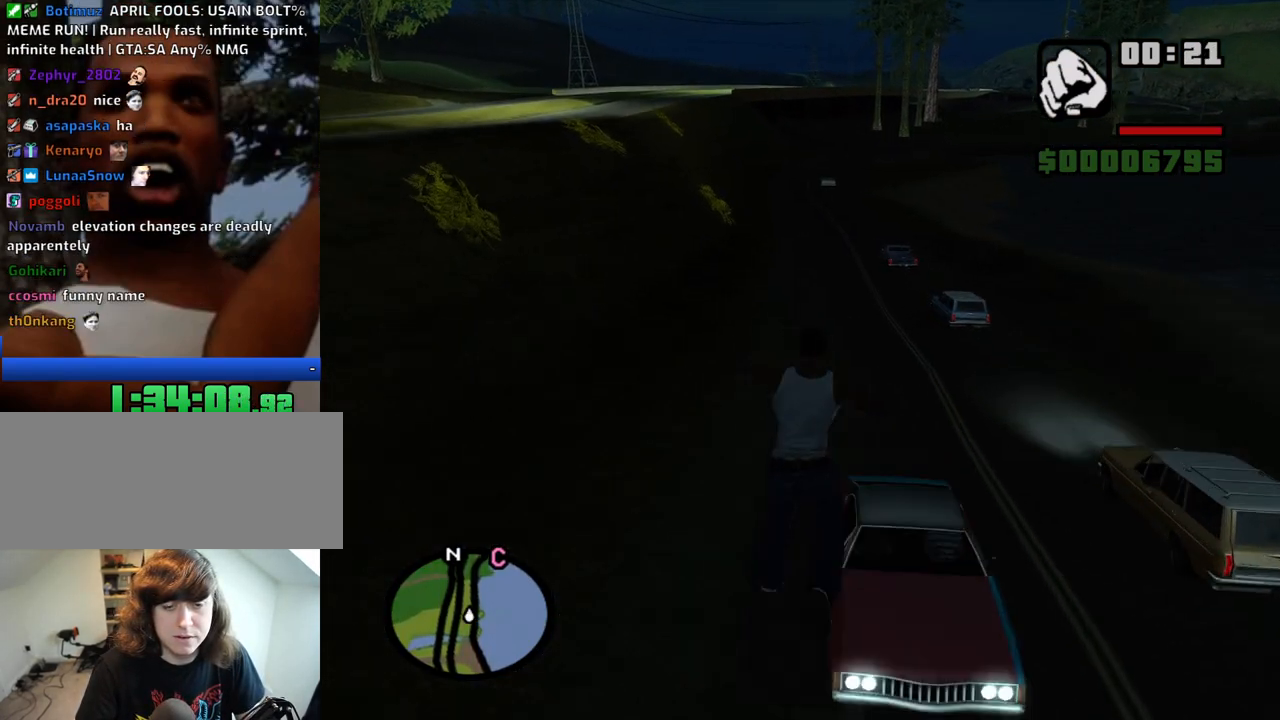
{"keys": ["space", "w"], "mouse": [], "events": [[116, "space", "down"], [216, "space", "up"], [316, "space", "down"], [400, "space", "up"], [500, "space", "down"]]}
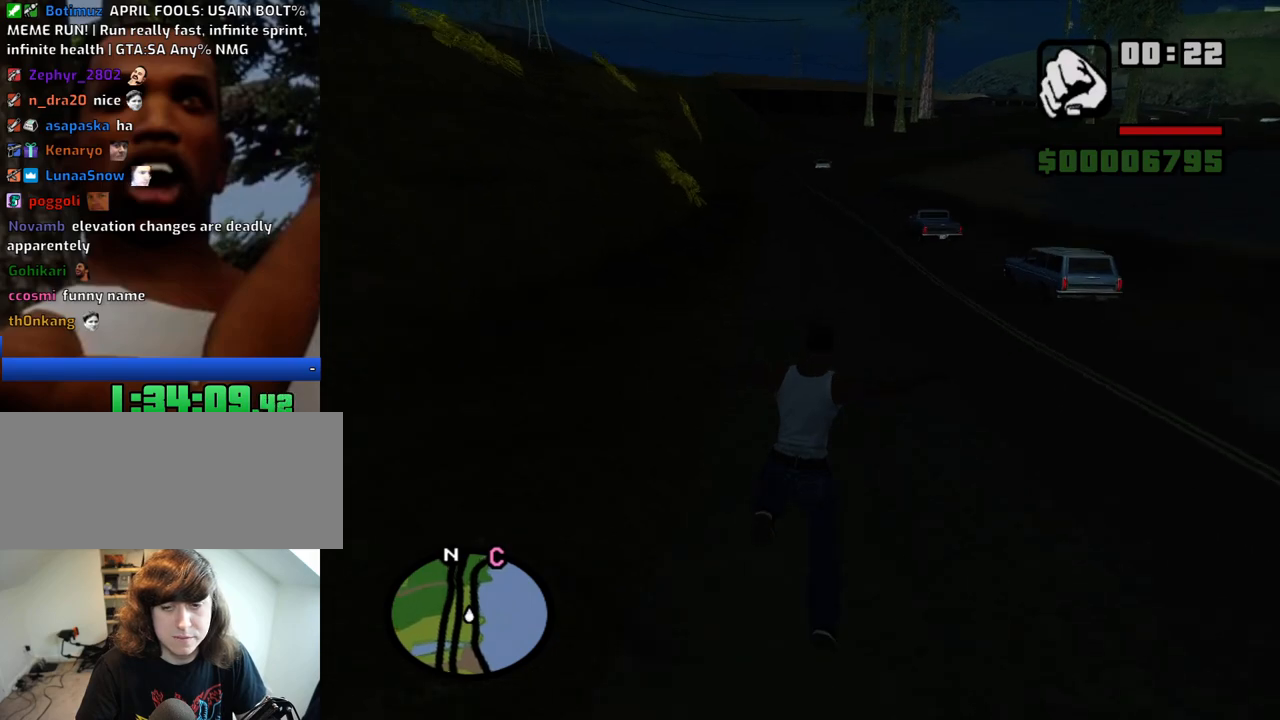
{"keys": ["w"], "mouse": [], "events": [[50, "space", "up"], [183, "space", "down"], [283, "space", "up"], [366, "space", "down"], [466, "space", "up"]]}
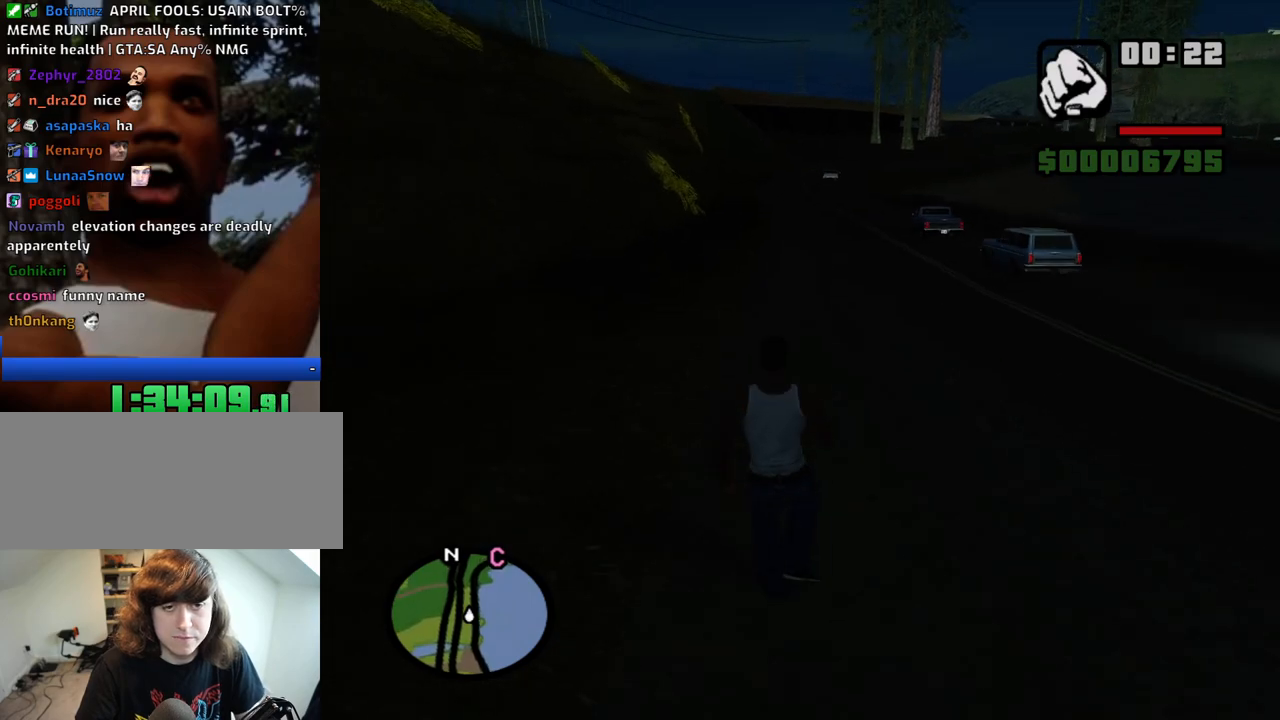
{"keys": ["w"], "mouse": [], "events": [[66, "space", "down"], [150, "space", "up"], [250, "space", "down"], [300, "space", "up"], [383, "space", "down"], [433, "space", "up"]]}
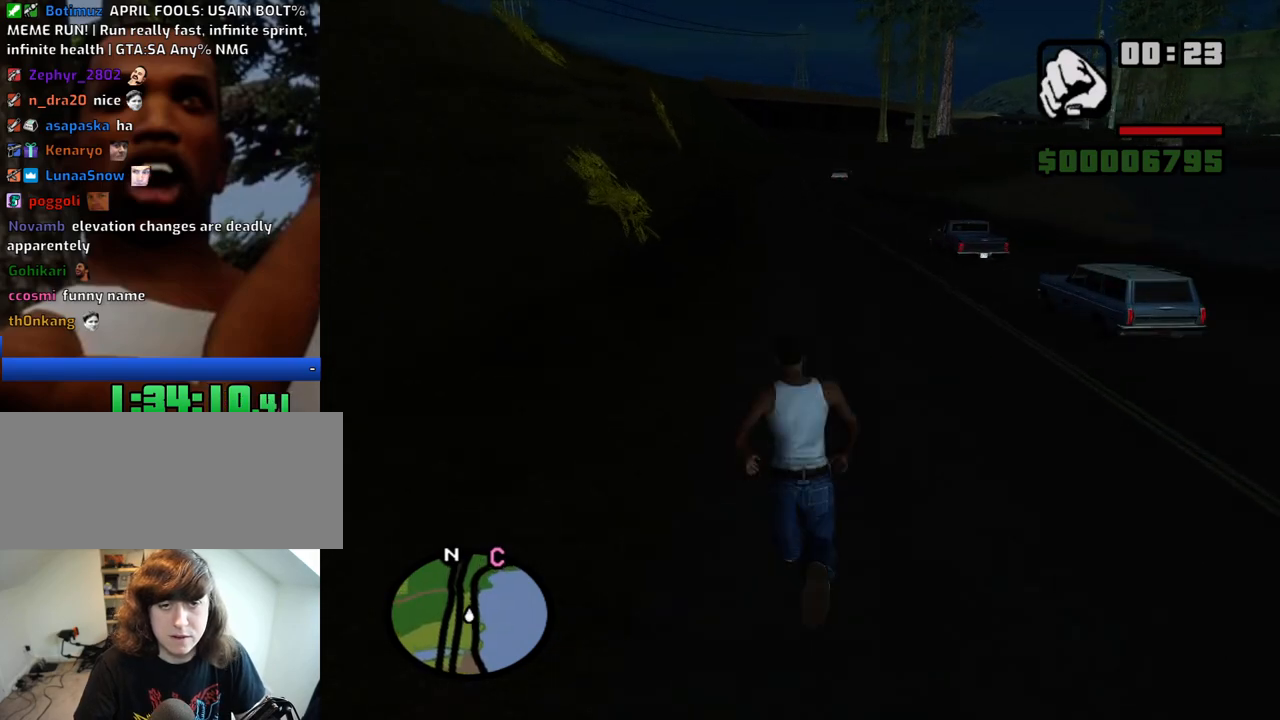
{"keys": ["w"], "mouse": [], "events": [[83, "space", "down"], [116, "space", "up"], [216, "space", "down"], [316, "space", "up"], [400, "space", "down"], [500, "space", "up"]]}
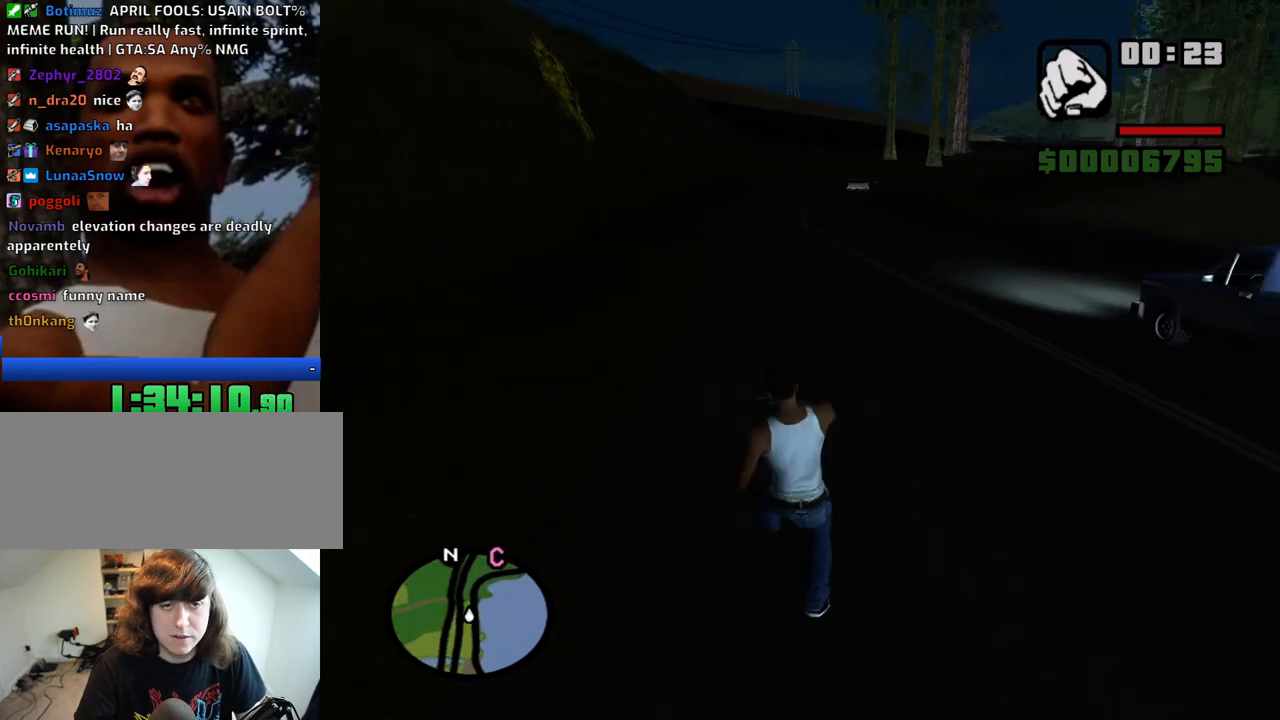
{"keys": ["w"], "mouse": [], "events": [[83, "space", "down"], [133, "space", "up"], [233, "space", "down"], [316, "space", "up"], [416, "space", "down"], [466, "space", "up"]]}
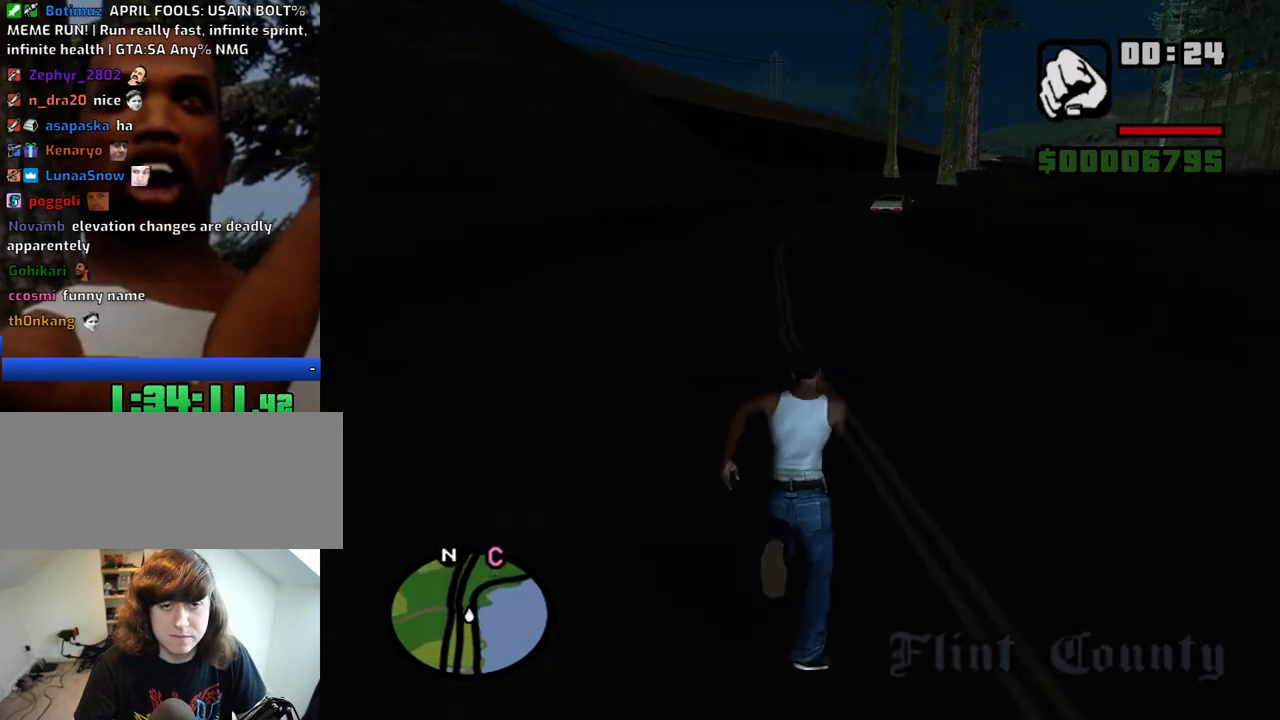
{"keys": ["space", "w"], "mouse": [], "events": [[100, "space", "down"], [150, "space", "up"], [250, "space", "down"], [333, "space", "up"], [433, "space", "down"]]}
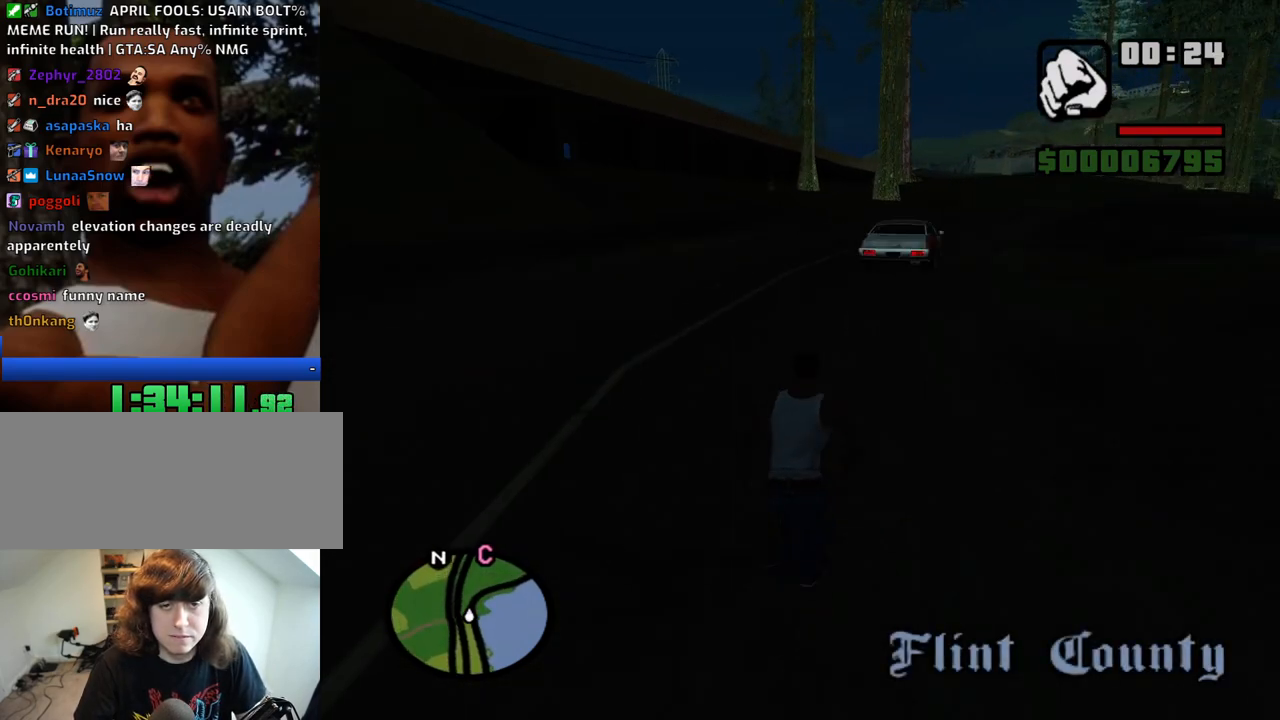
{"keys": ["space", "w"], "mouse": [], "events": [[33, "space", "up"], [116, "space", "down"], [166, "space", "up"], [266, "space", "down"], [350, "space", "up"], [450, "space", "down"]]}
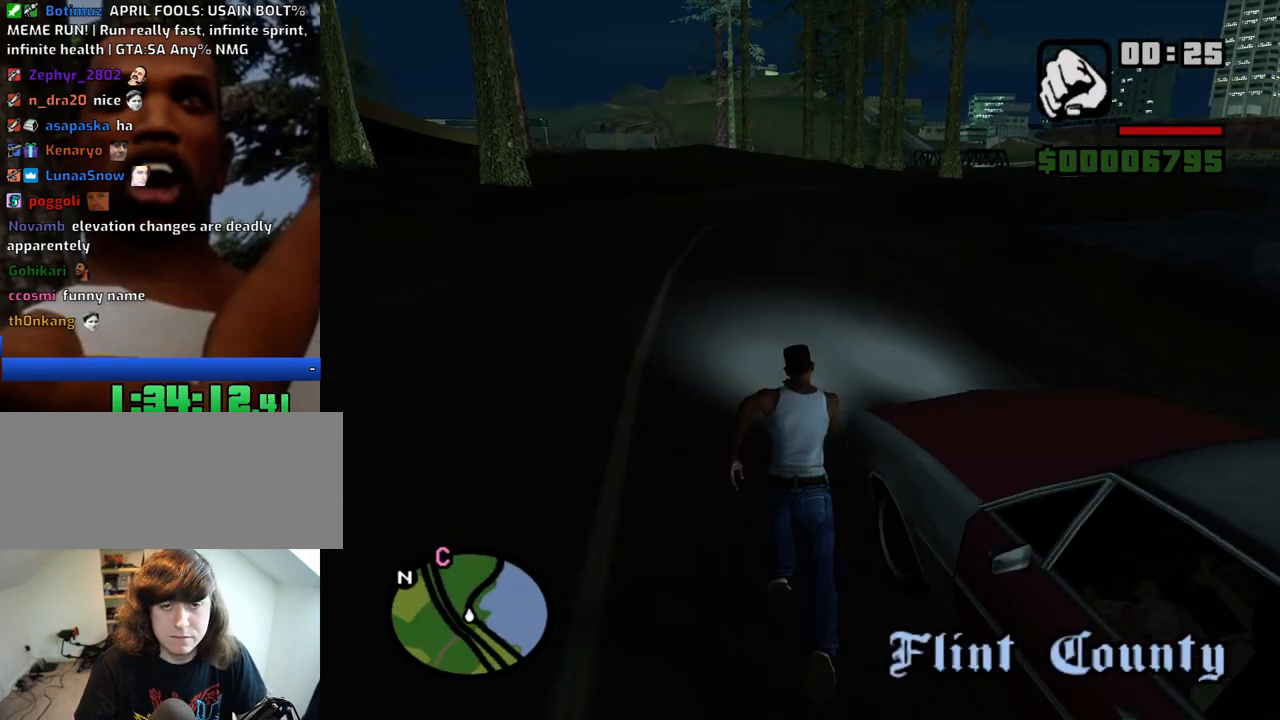
{"keys": ["space", "w"], "mouse": [], "events": [[50, "space", "up"], [133, "space", "down"], [183, "space", "up"], [283, "space", "down"], [366, "space", "up"], [466, "space", "down"]]}
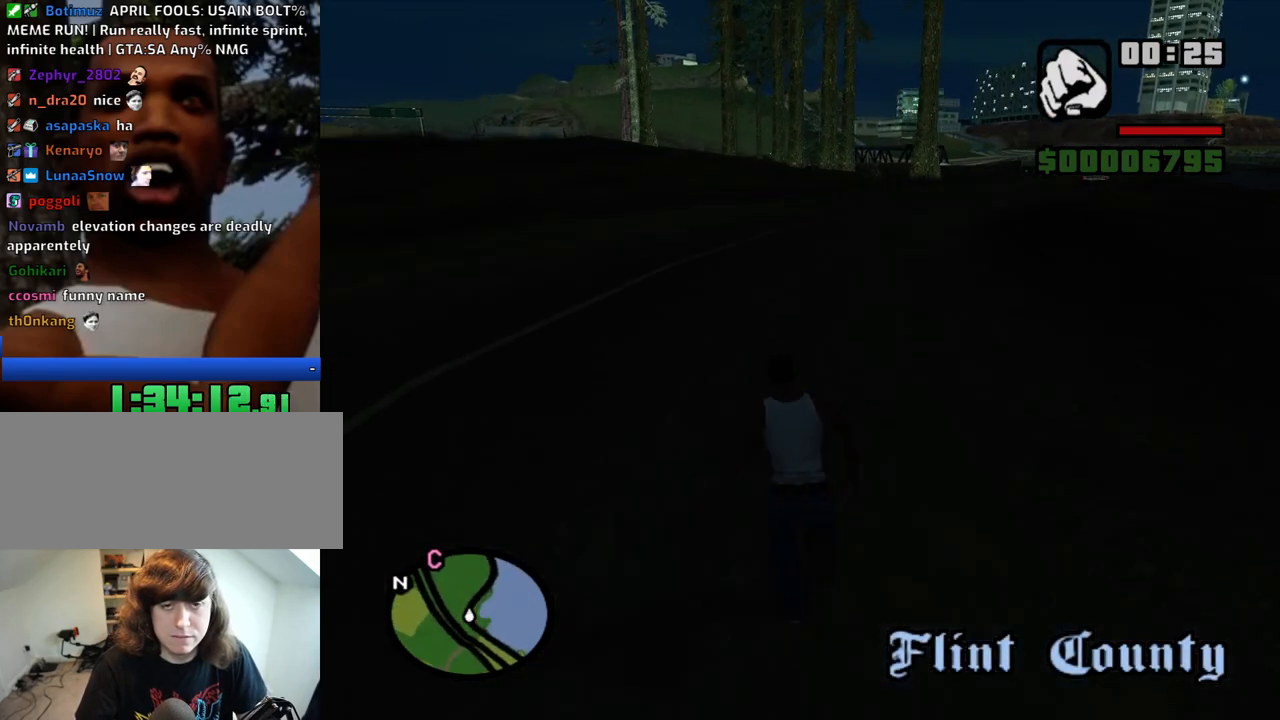
{"keys": ["space", "w"], "mouse": [], "events": [[16, "space", "up"], [150, "space", "down"], [200, "space", "up"], [333, "space", "down"], [383, "space", "up"], [483, "space", "down"]]}
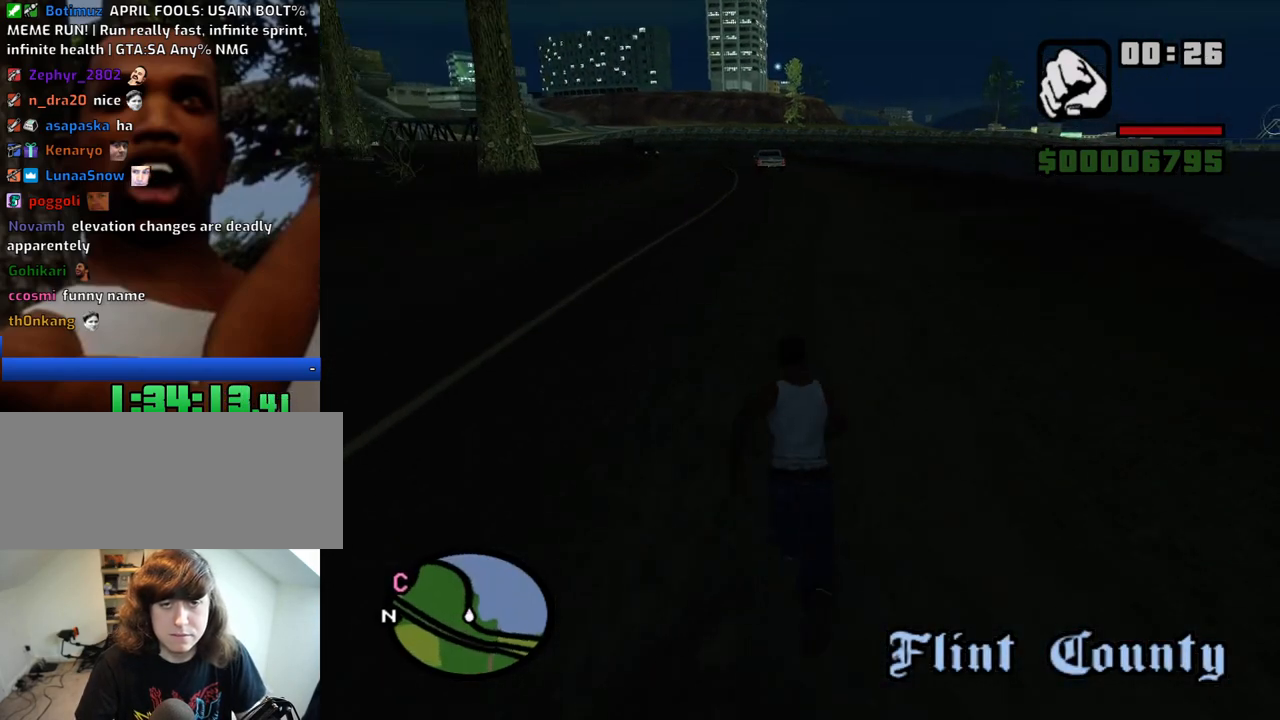
{"keys": ["space", "w"], "mouse": [], "events": [[83, "space", "up"], [166, "space", "down"], [216, "space", "up"], [316, "space", "down"], [400, "space", "up"], [500, "space", "down"]]}
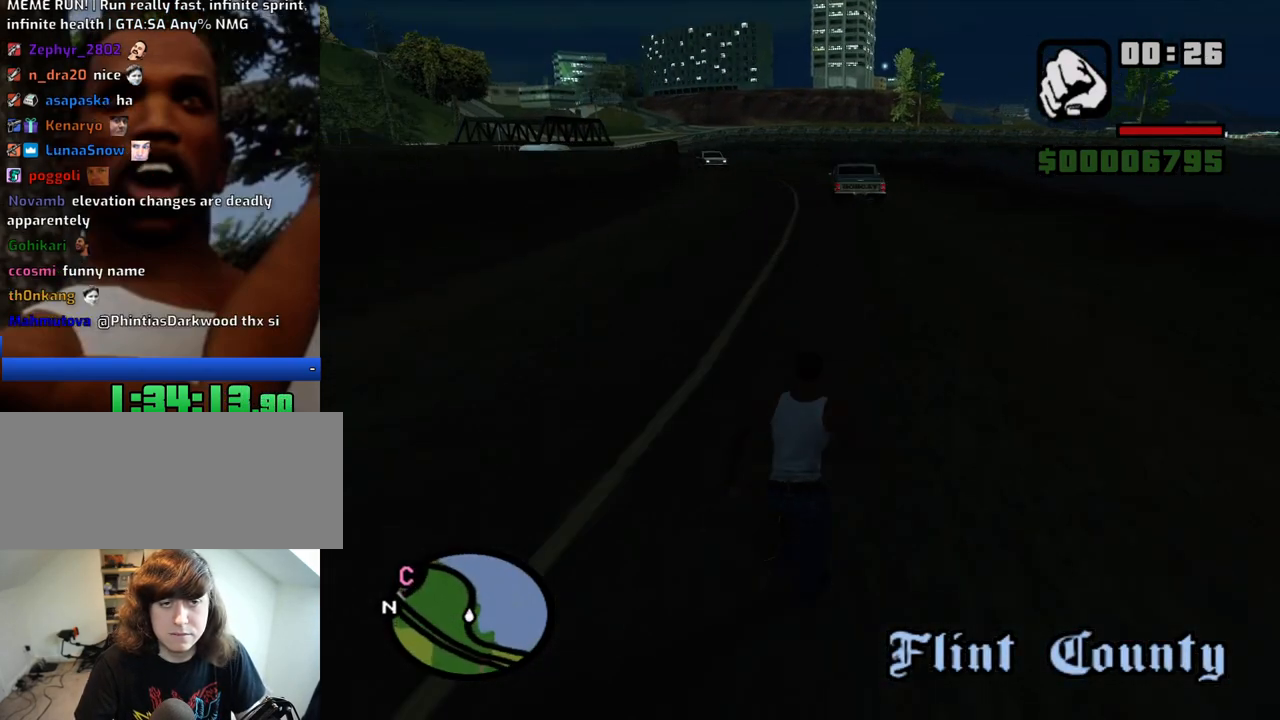
{"keys": ["space", "w"], "mouse": [], "events": [[50, "space", "up"], [133, "space", "down"], [233, "space", "up"], [333, "space", "down"], [366, "space", "up"], [466, "space", "down"]]}
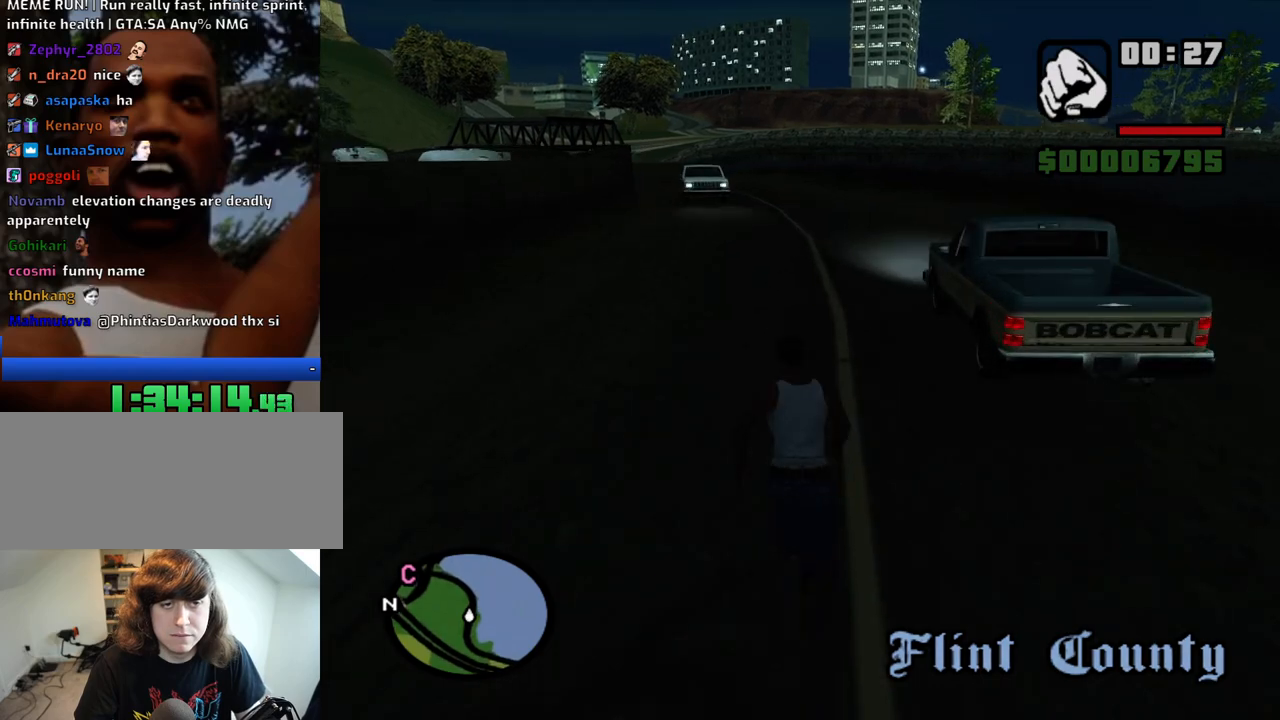
{"keys": ["space", "w"], "mouse": [], "events": [[16, "space", "up"], [150, "space", "down"], [200, "space", "up"], [300, "space", "down"], [333, "space", "up"], [433, "space", "down"]]}
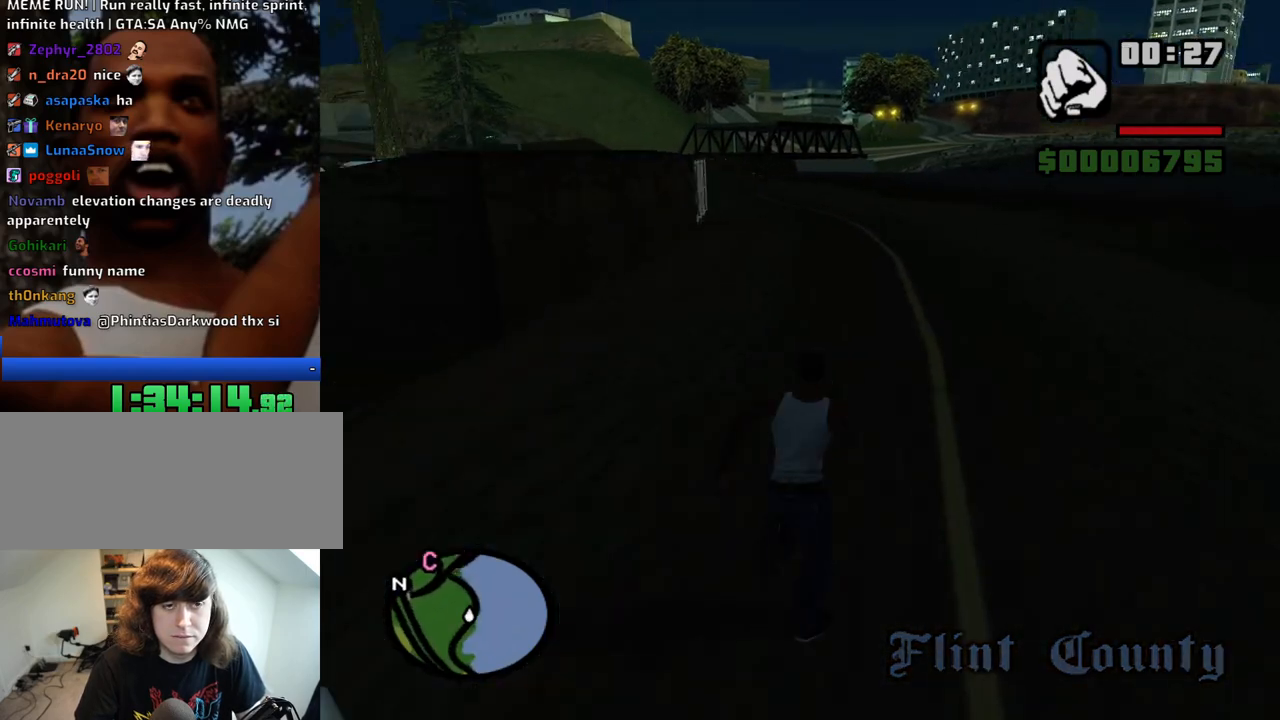
{"keys": ["space", "w"], "mouse": [], "events": [[33, "space", "up"], [116, "space", "down"], [166, "space", "up"], [266, "space", "down"], [350, "space", "up"], [450, "space", "down"]]}
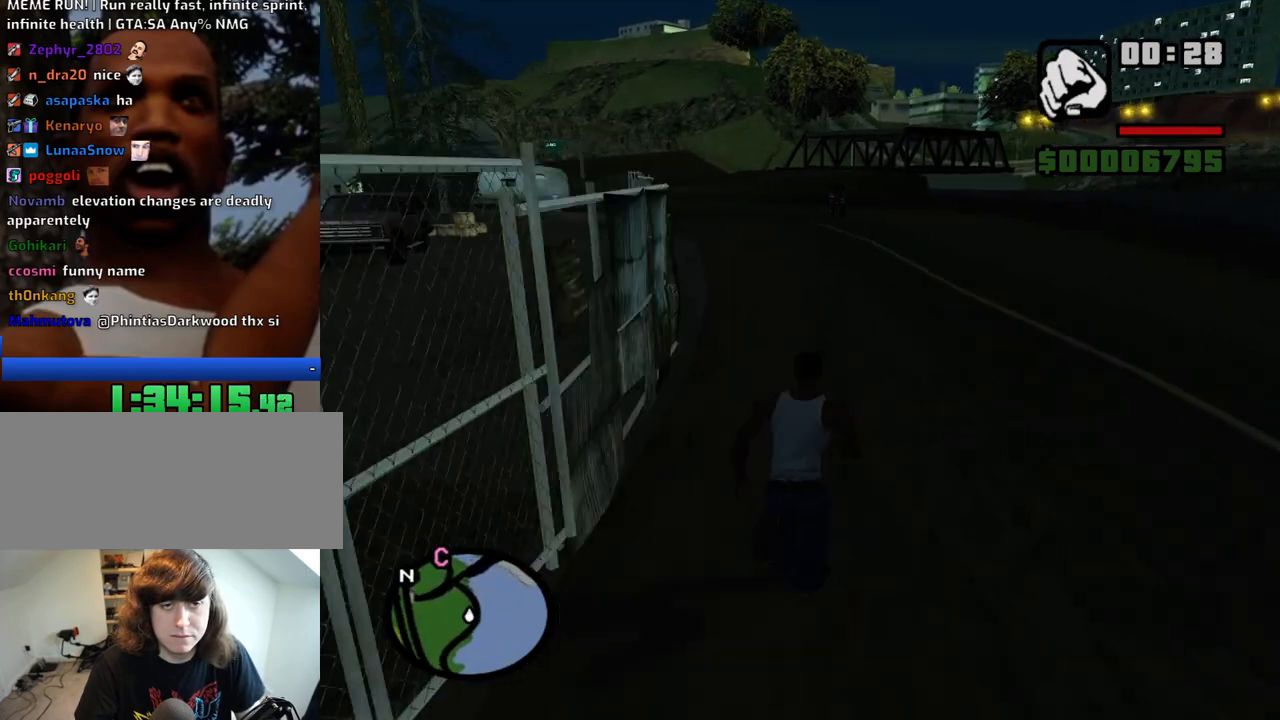
{"keys": ["space", "w"], "mouse": [], "events": [[50, "space", "up"], [133, "space", "down"], [183, "space", "up"], [283, "space", "down"], [333, "space", "up"], [466, "space", "down"]]}
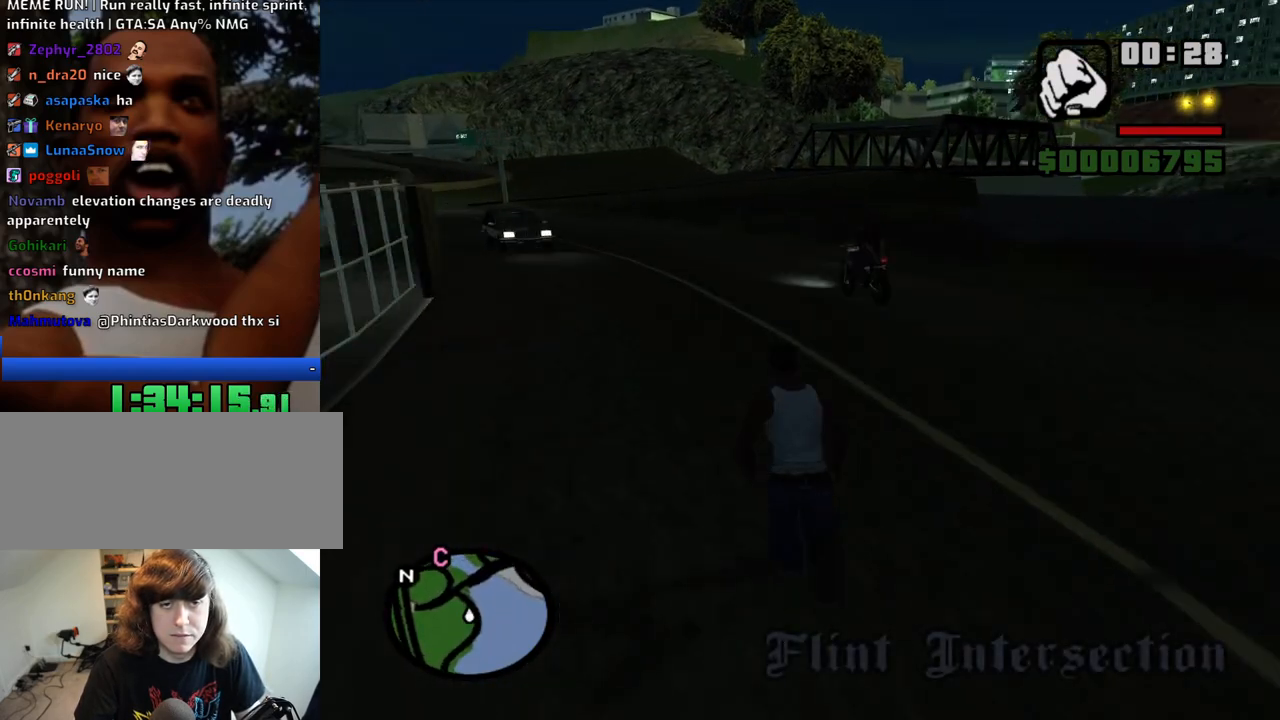
{"keys": ["a", "space", "w"], "mouse": [], "events": [[16, "a", "down"], [16, "space", "up"], [100, "space", "down"], [150, "space", "up"], [300, "space", "down"], [333, "space", "up"], [433, "space", "down"]]}
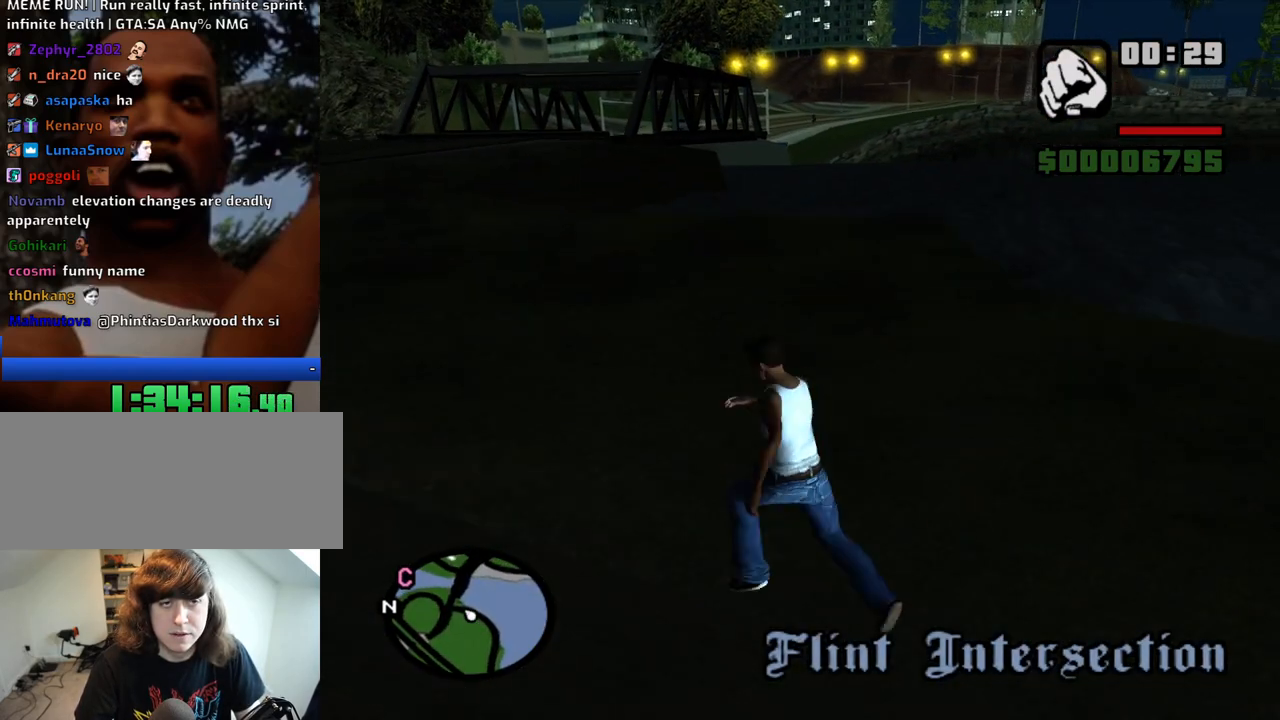
{"keys": ["a", "w"], "mouse": [], "events": [[33, "space", "up"], [116, "space", "down"], [216, "space", "up"]]}
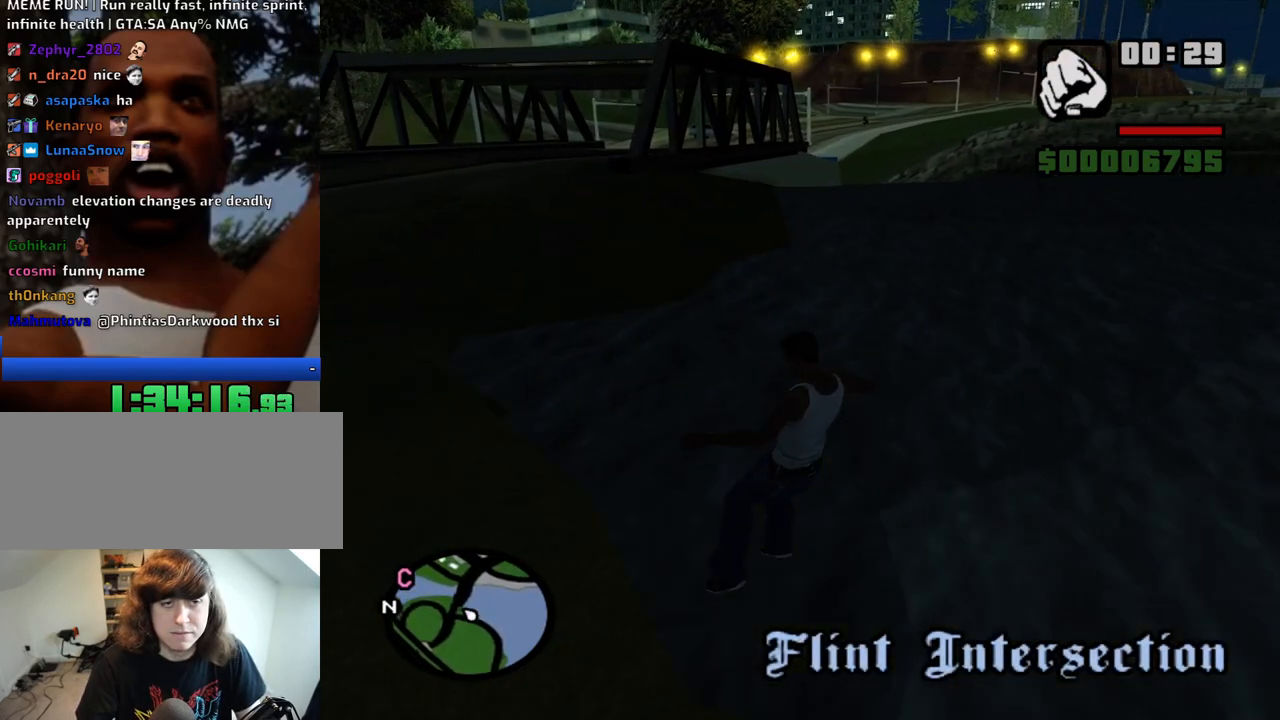
{"keys": ["a", "w"], "mouse": [], "events": []}
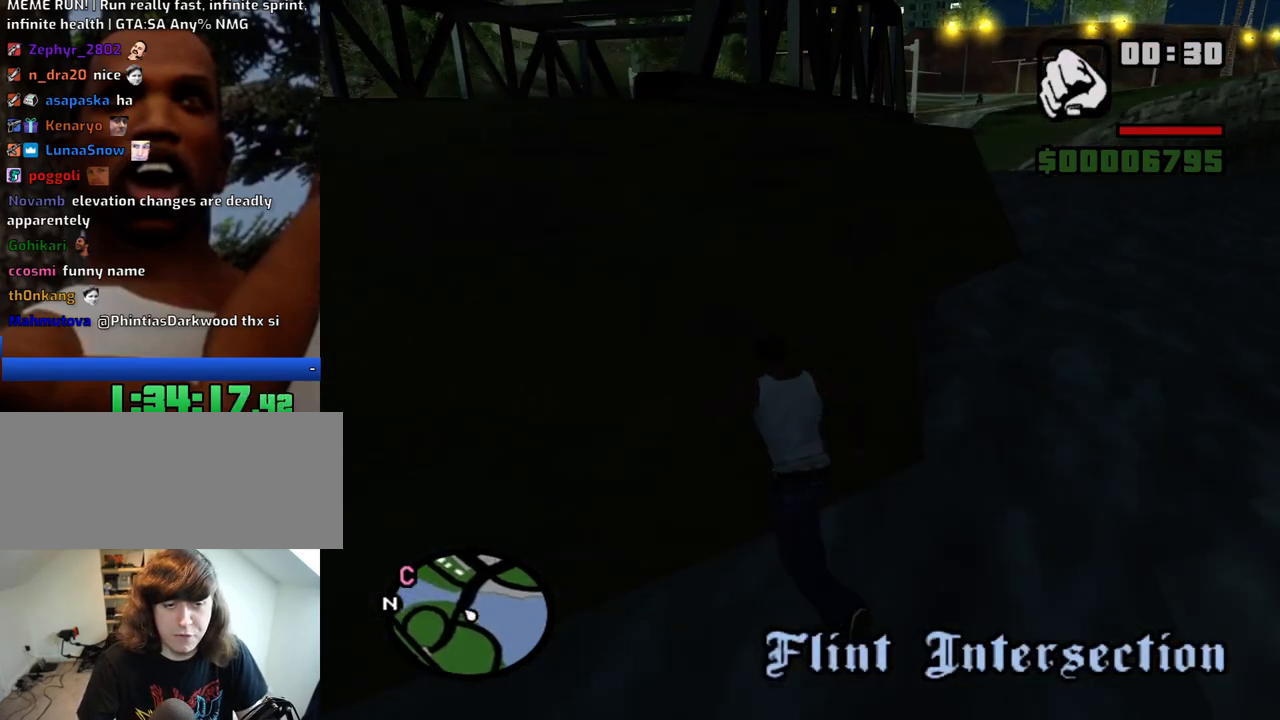
{"keys": ["w"], "mouse": [], "events": [[66, "a", "up"]]}
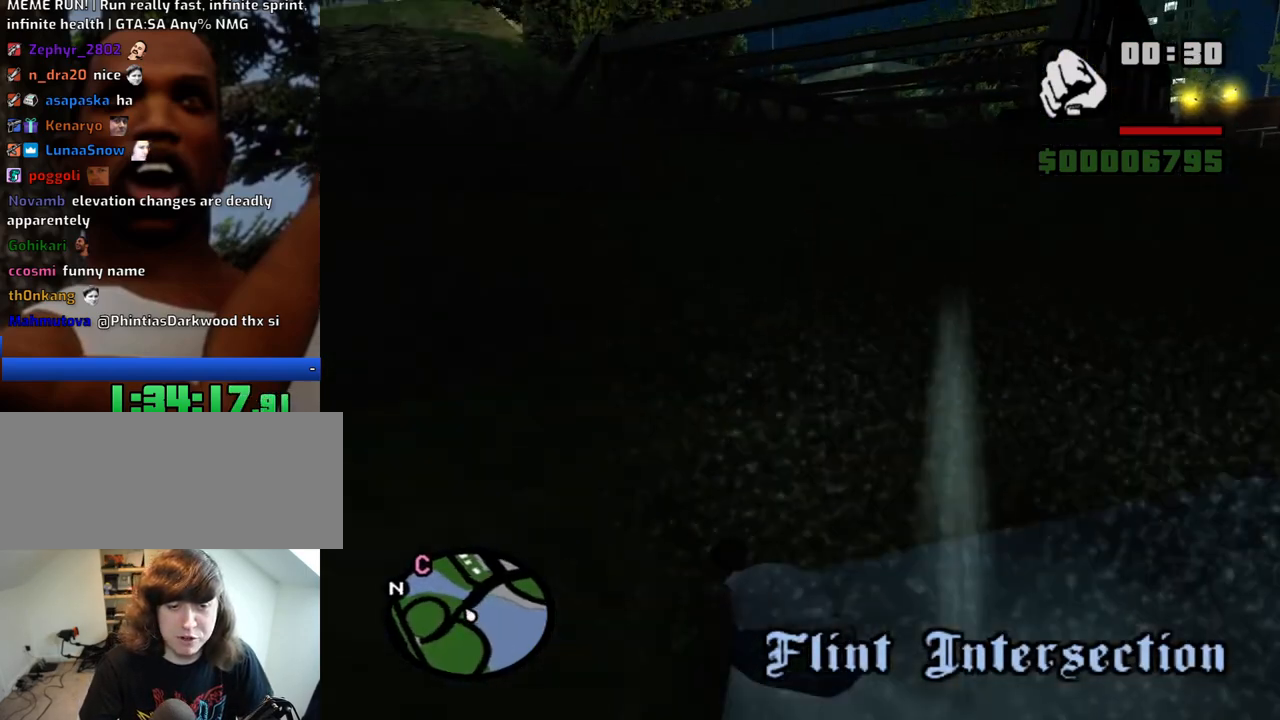
{"keys": ["w"], "mouse": [], "events": []}
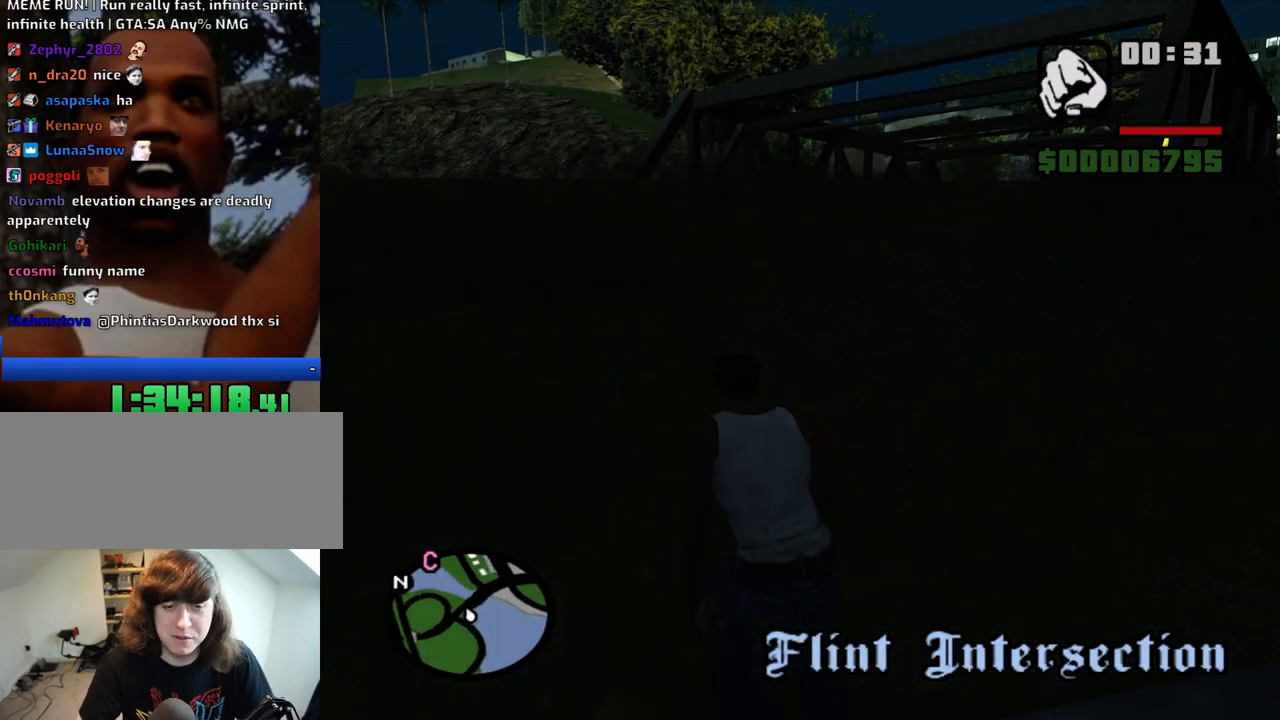
{"keys": ["w"], "mouse": [], "events": []}
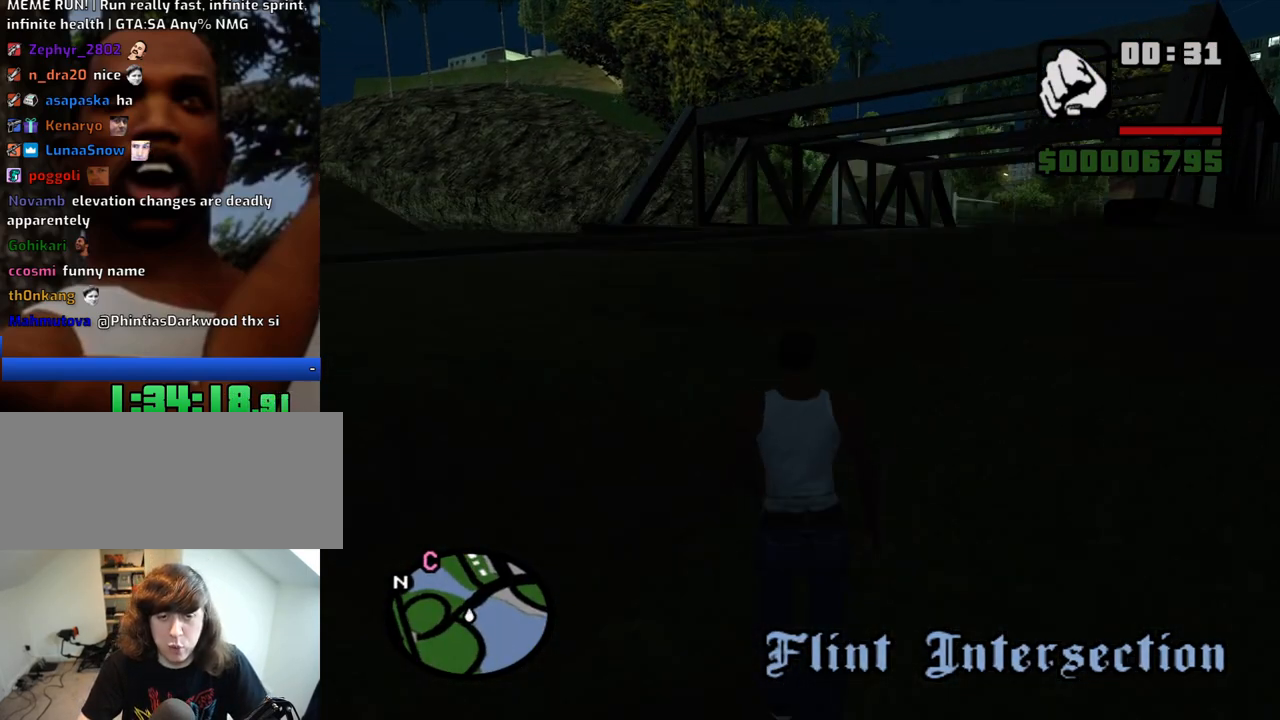
{"keys": ["space", "w"], "mouse": [], "events": [[300, "space", "down"], [333, "space", "up"], [483, "space", "down"]]}
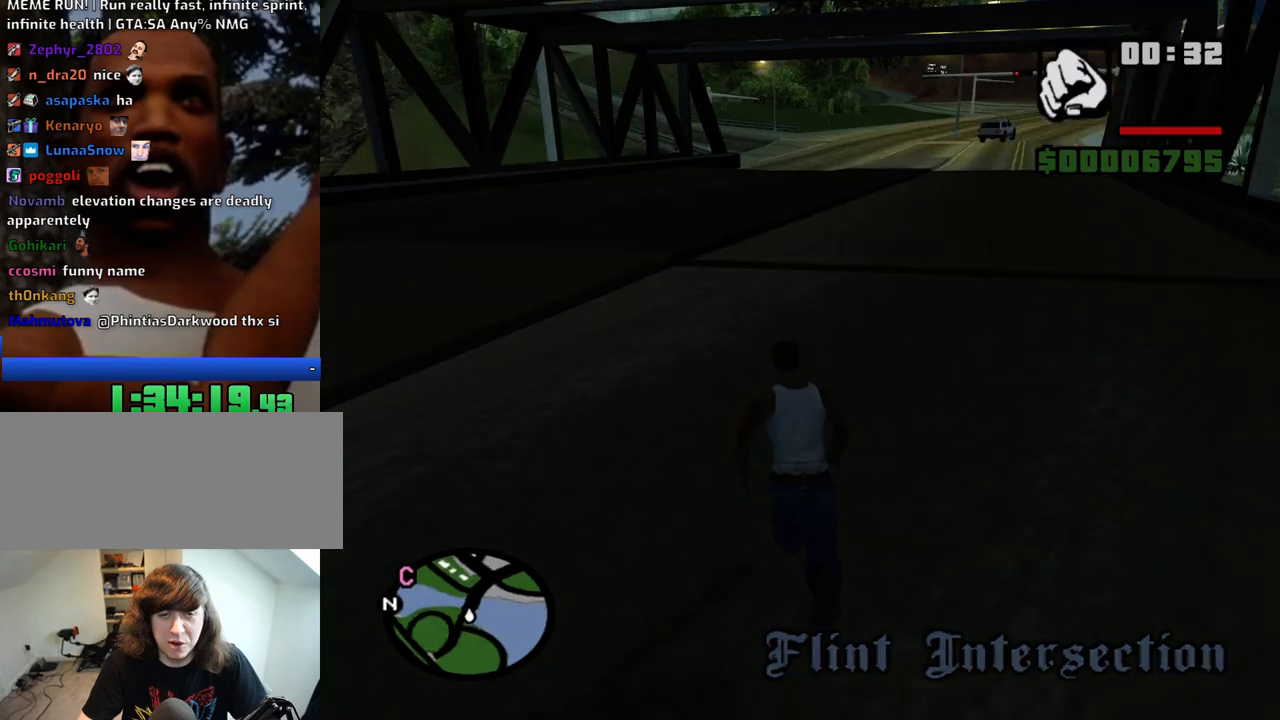
{"keys": ["space", "w"], "mouse": [], "events": [[66, "space", "up"], [166, "space", "down"], [216, "space", "up"], [316, "space", "down"], [400, "space", "up"], [500, "space", "down"]]}
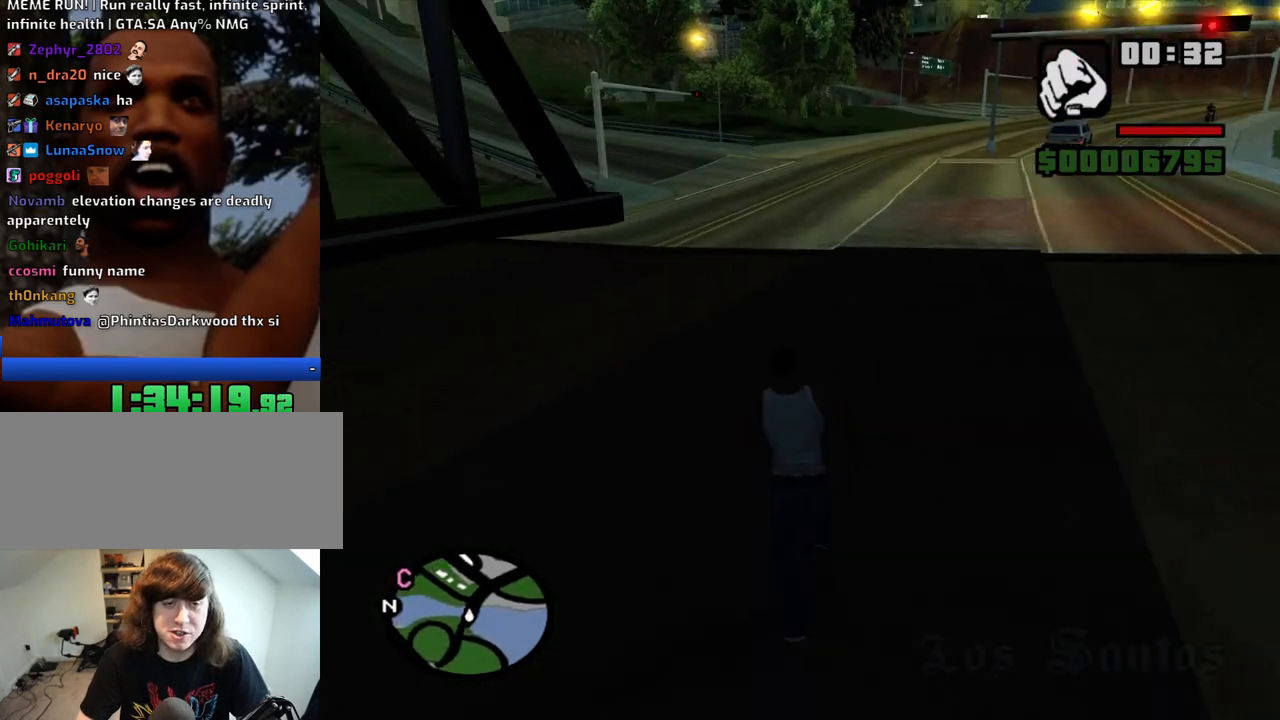
{"keys": ["space", "w"], "mouse": [], "events": [[50, "space", "up"], [133, "space", "down"], [183, "space", "up"], [283, "space", "down"], [366, "space", "up"], [466, "space", "down"]]}
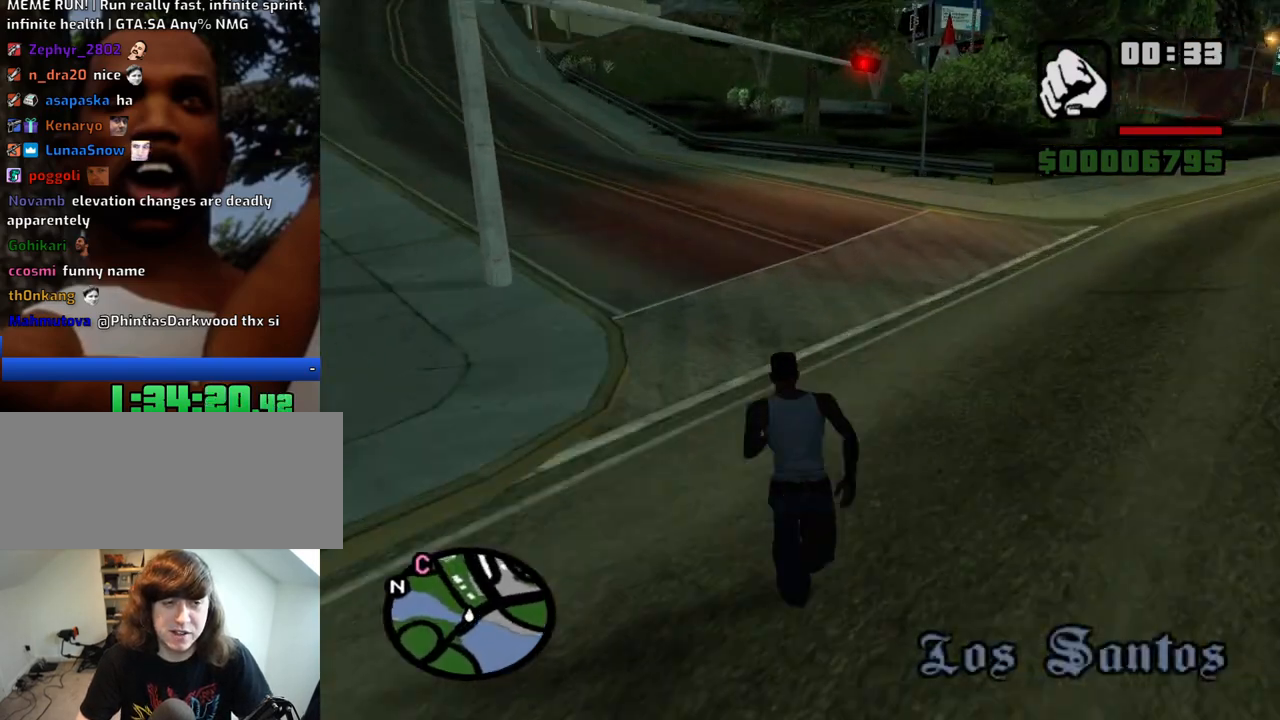
{"keys": ["space", "w"], "mouse": [], "events": [[16, "space", "up"], [150, "space", "down"], [200, "space", "up"], [300, "space", "down"], [333, "space", "up"], [483, "space", "down"]]}
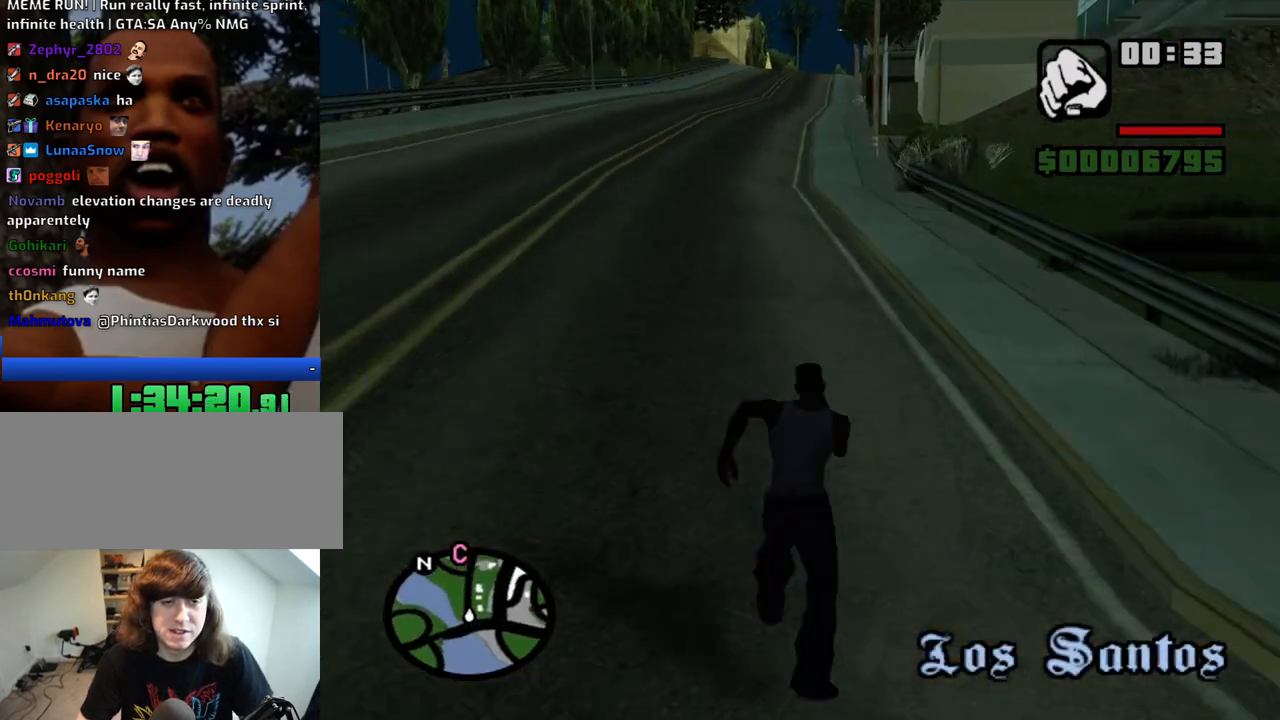
{"keys": ["w"], "mouse": [], "events": [[33, "space", "up"], [116, "space", "down"], [166, "space", "up"], [266, "space", "down"], [350, "space", "up"], [450, "space", "down"], [500, "space", "up"]]}
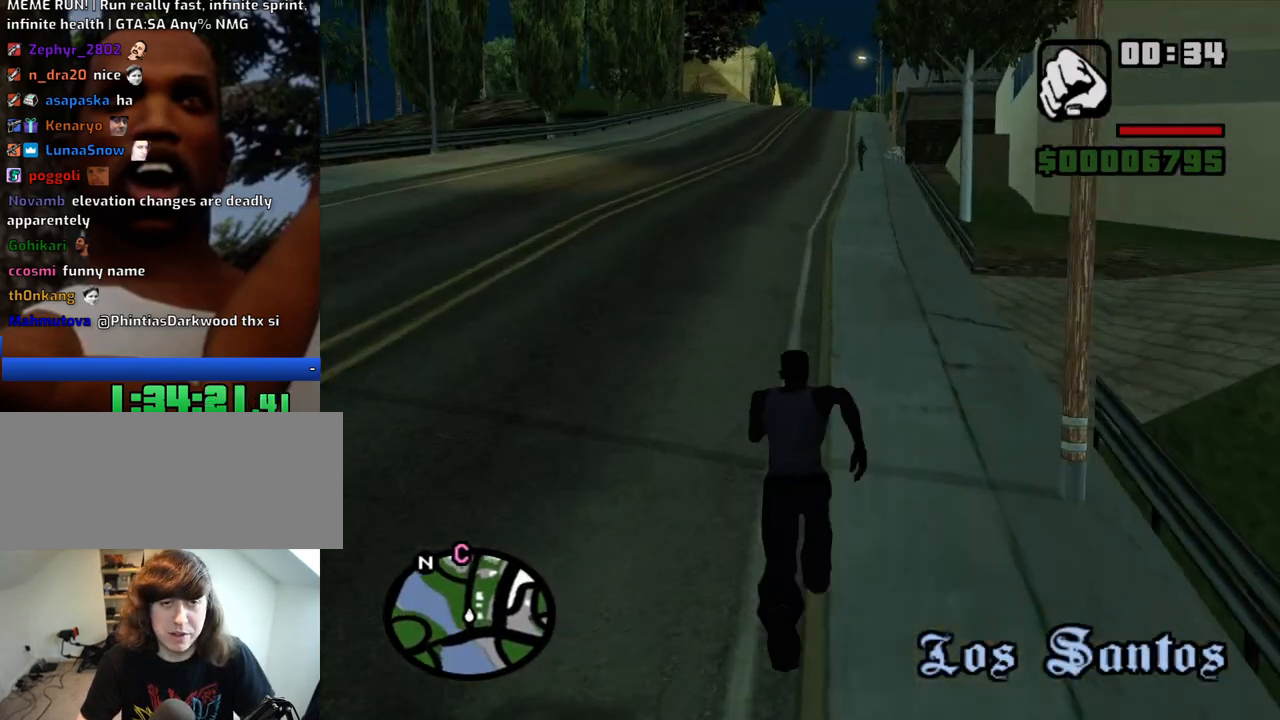
{"keys": ["w"], "mouse": [], "events": [[83, "space", "down"], [133, "space", "up"], [233, "space", "down"], [333, "space", "up"]]}
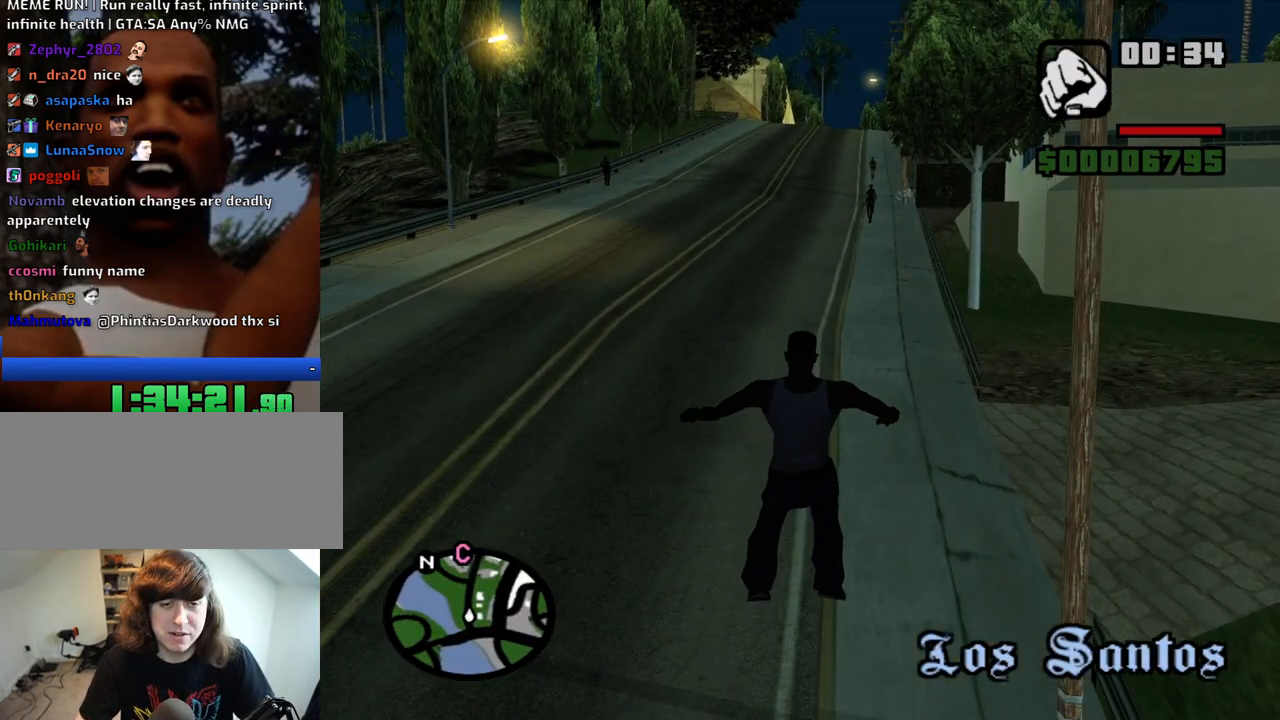
{"keys": ["w"], "mouse": [], "events": []}
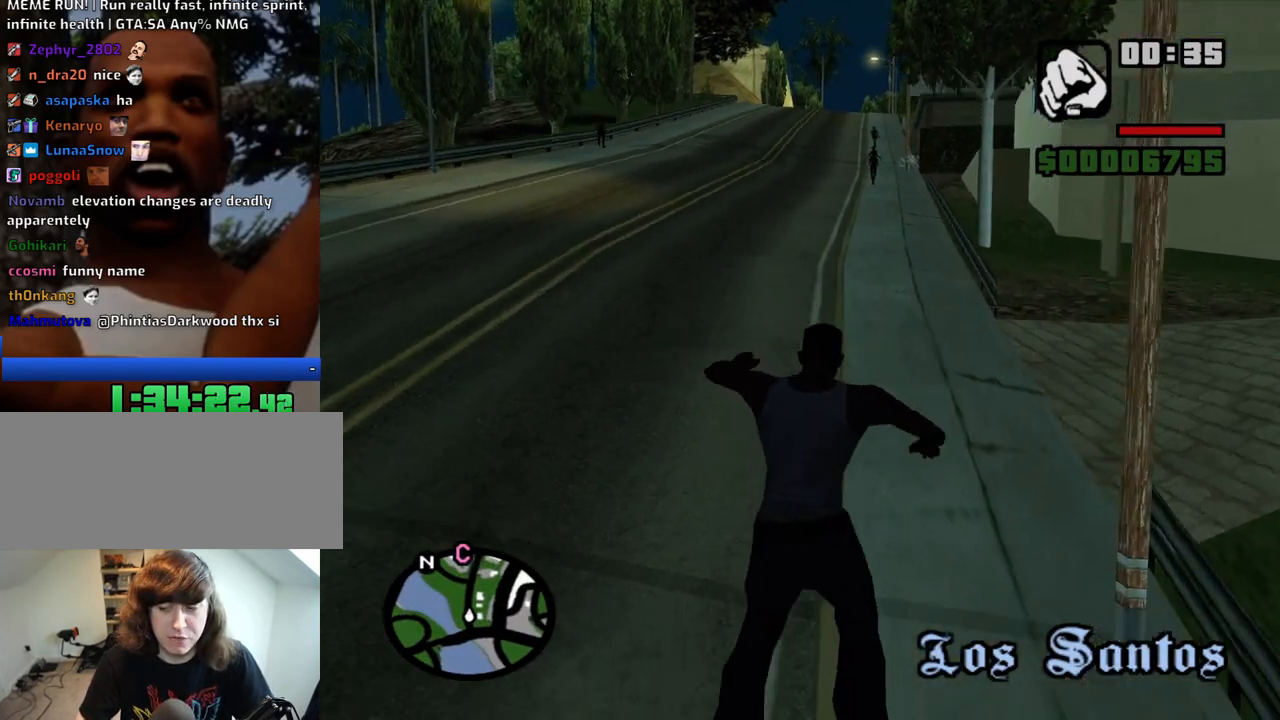
{"keys": ["w"], "mouse": [], "events": []}